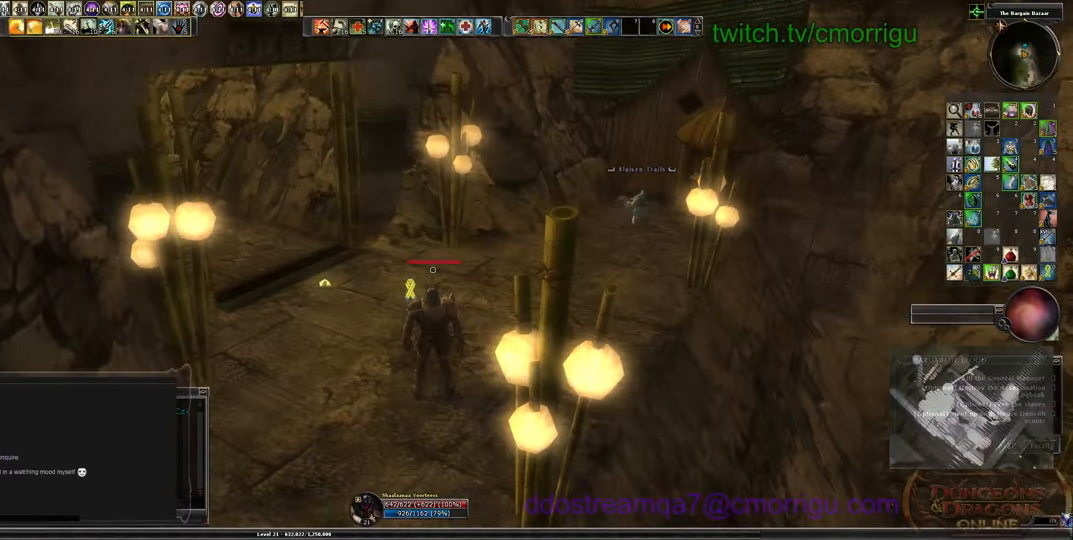
Gameplay with keyboard; each line is a JSON object with the keys held at the frame after it. "events" lists presses ("down") and releases ("up") of ".", "/", "0", "1", "2", "3", "4", "5", "6", "7", "8", "9", "a", "b", "backslash", "backspace", "c", "caps_lock", "comma", "ctrl_l", "ctrl_r", "d", "e", "equals", "escape", "f", "f1", "f10", "f11", "f12", "f2", "f3", "f4", "f5", "f6", "f7", "f8", "f9", "g", "h", "i", "j", "k", "l", "lbracket", "m", "minus", "n", "o", "p", "q", "quote", "r", "rbracket", "return", "s", "semicolon", "shift_l", "shift_r", "space", "t", "tab", "tilde", "u", "v", "w", "x", "y" and "z" between this image and that frame as [ms after this image, input, new state], when the widget could be followed in between. No other keys are recorded. Mouse input is not recorded.
{"keys": [], "events": []}
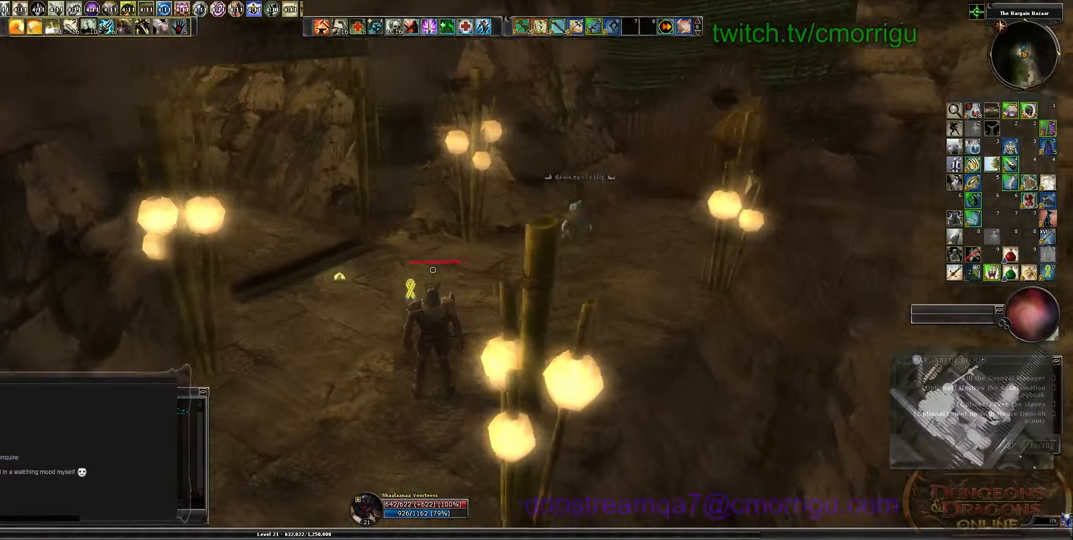
{"keys": [], "events": []}
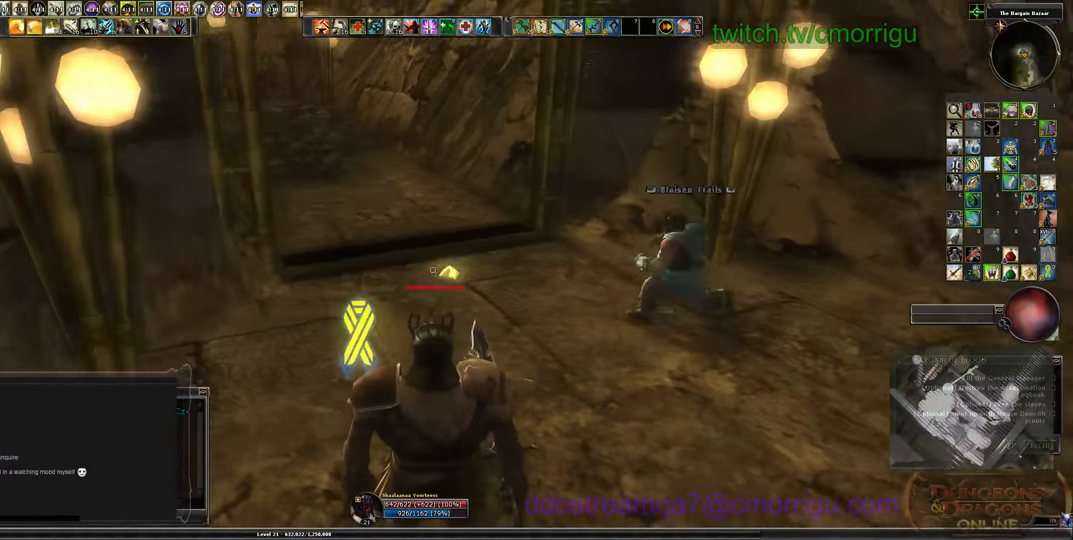
{"keys": ["d", "w"], "events": [[266, "w", "down"], [300, "d", "down"]]}
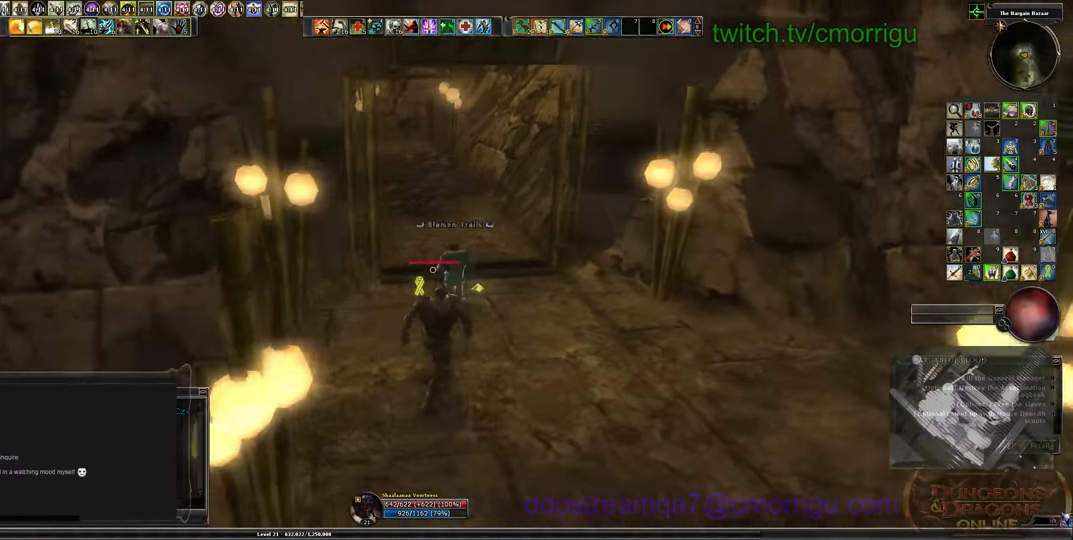
{"keys": [], "events": [[233, "d", "up"], [366, "w", "up"]]}
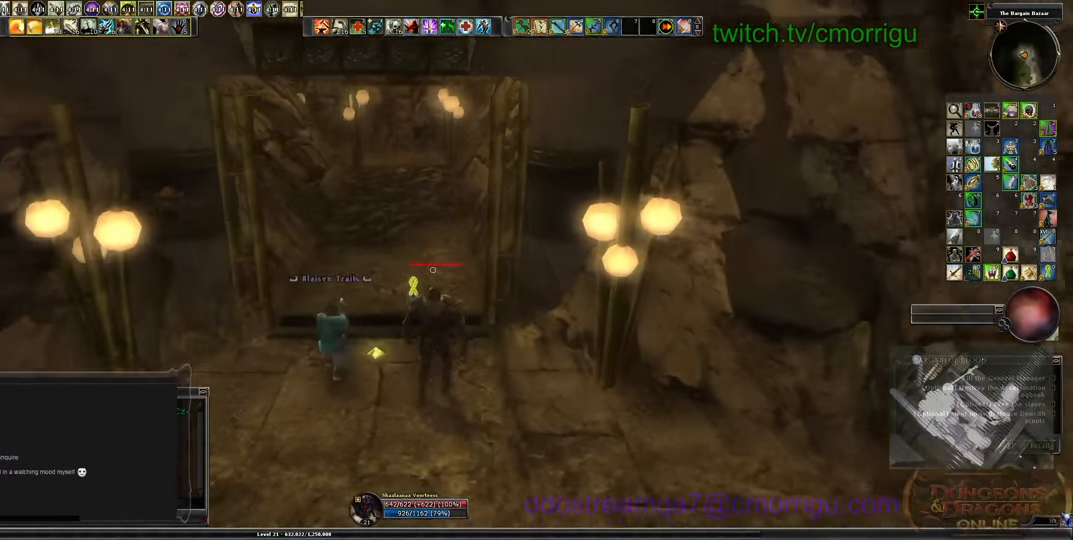
{"keys": ["a", "w"], "events": [[466, "a", "down"], [466, "w", "down"]]}
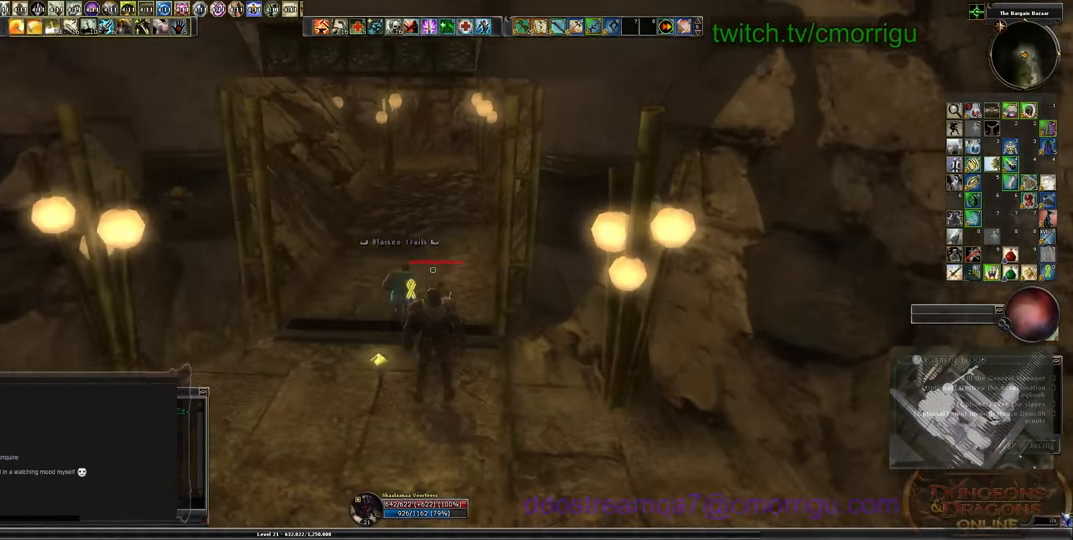
{"keys": ["w"], "events": [[166, "a", "up"]]}
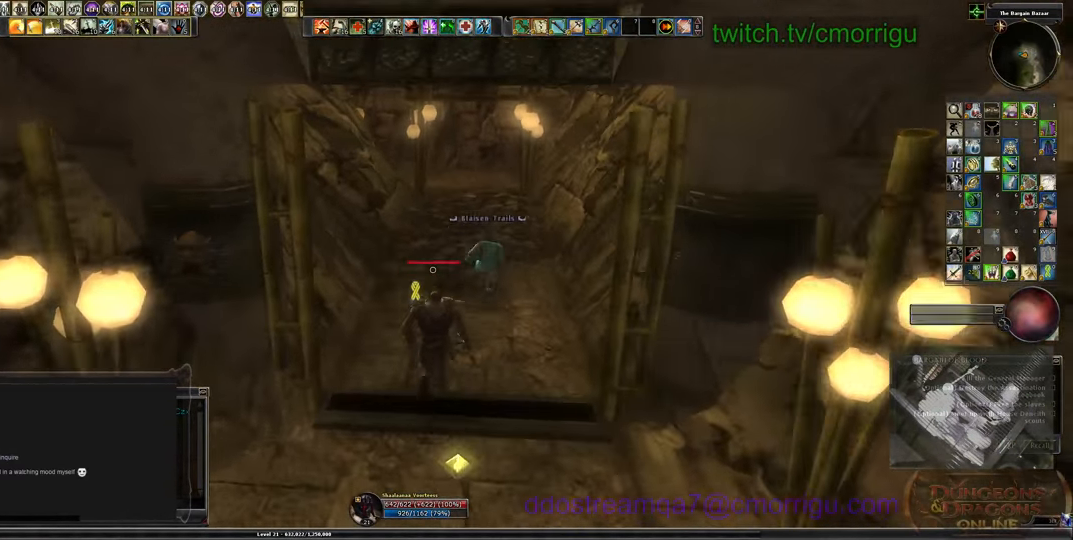
{"keys": ["w"]}
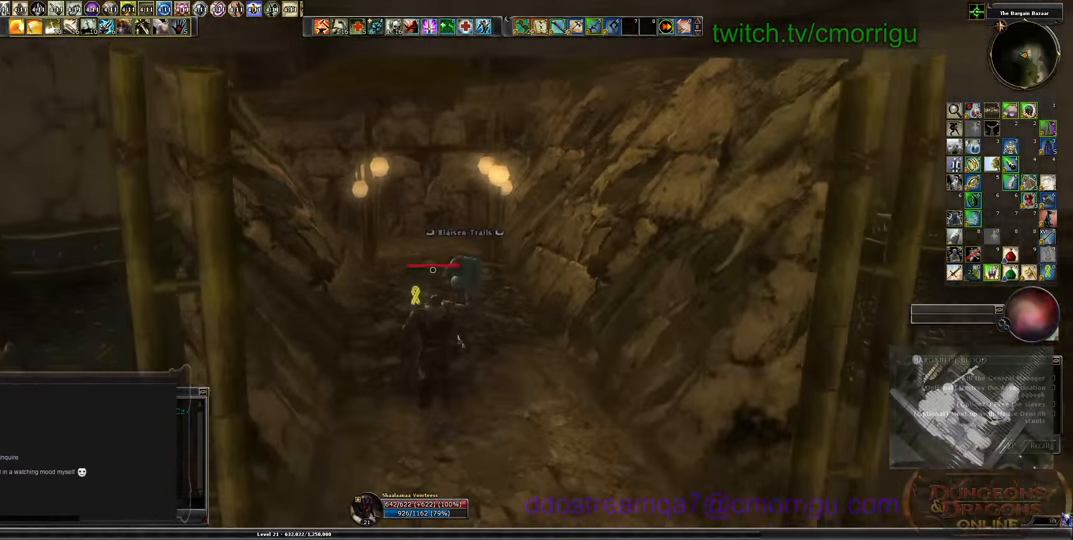
{"keys": ["w"], "events": []}
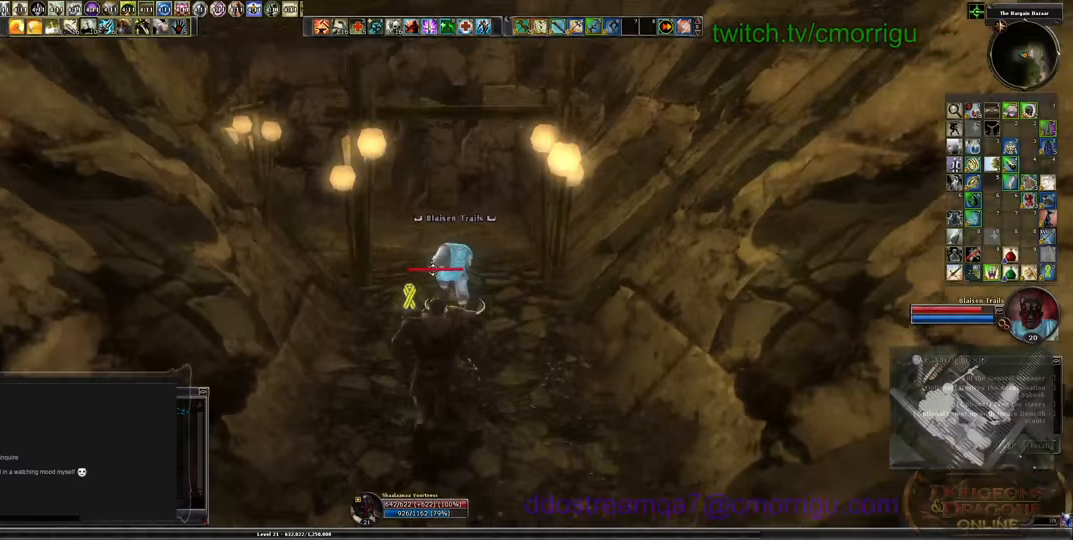
{"keys": ["d"], "events": [[333, "d", "down"], [433, "w", "up"]]}
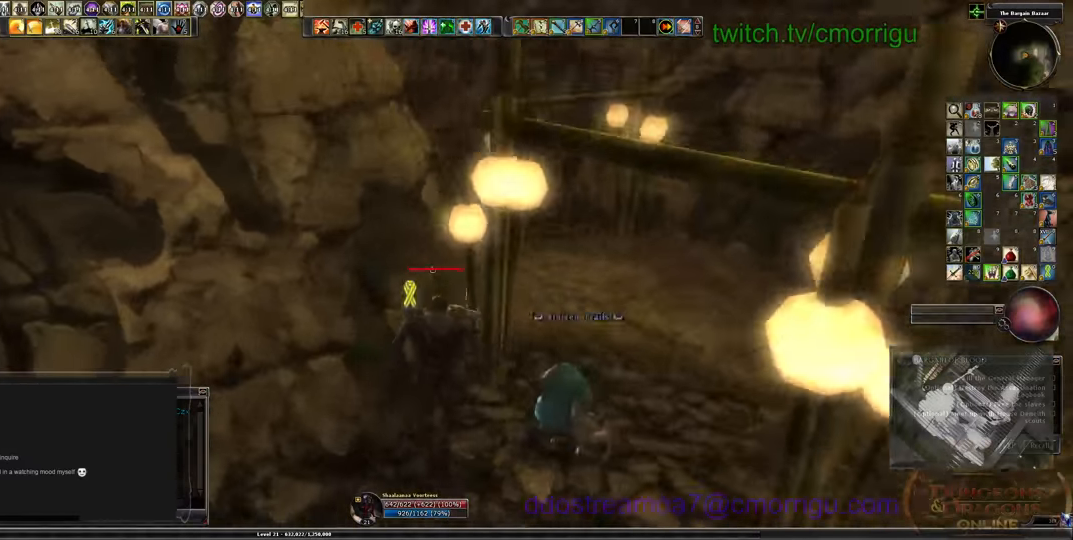
{"keys": [], "events": [[67, "d", "up"]]}
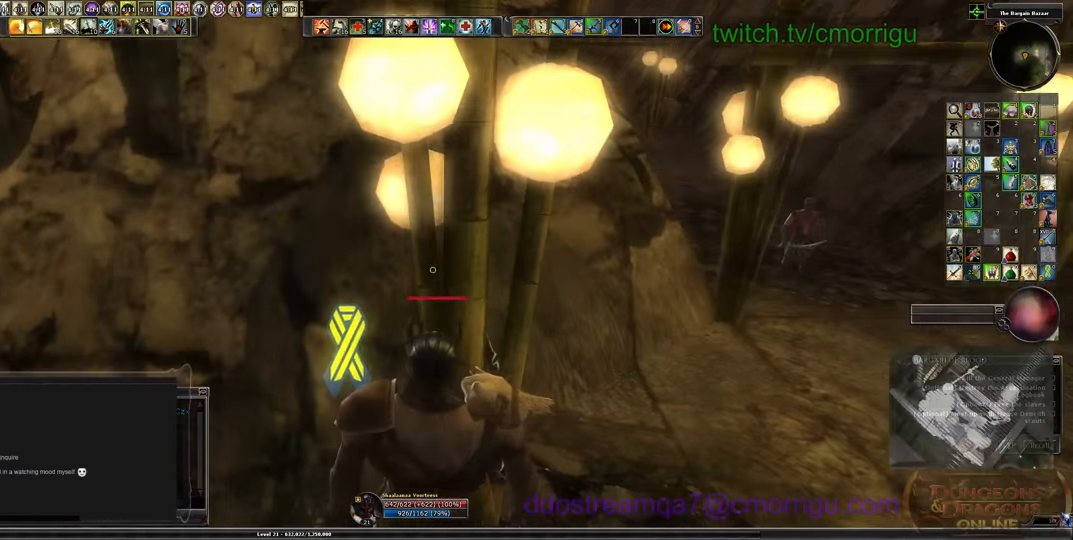
{"keys": [], "events": []}
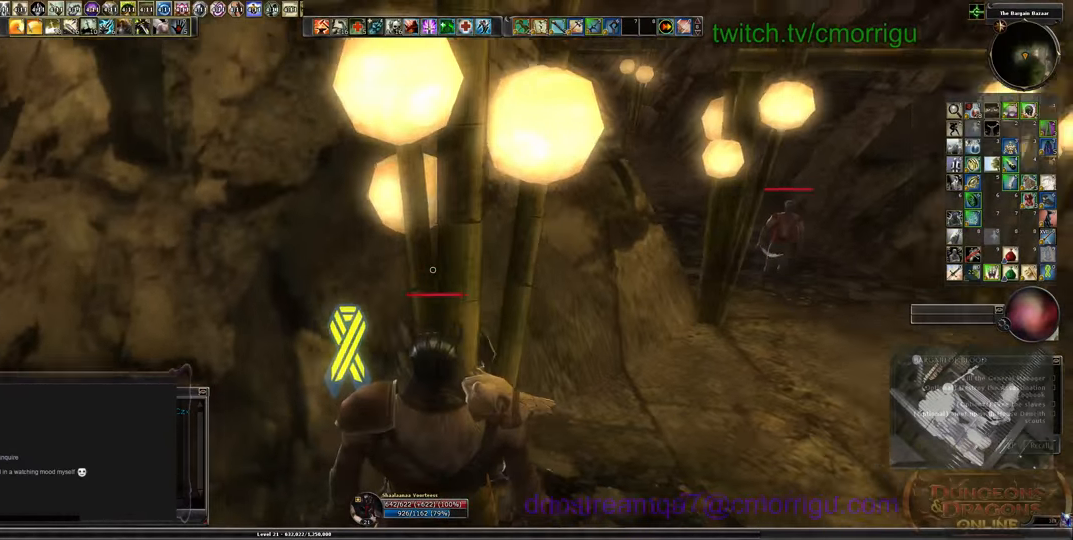
{"keys": [], "events": [[67, "a", "down"], [500, "a", "up"]]}
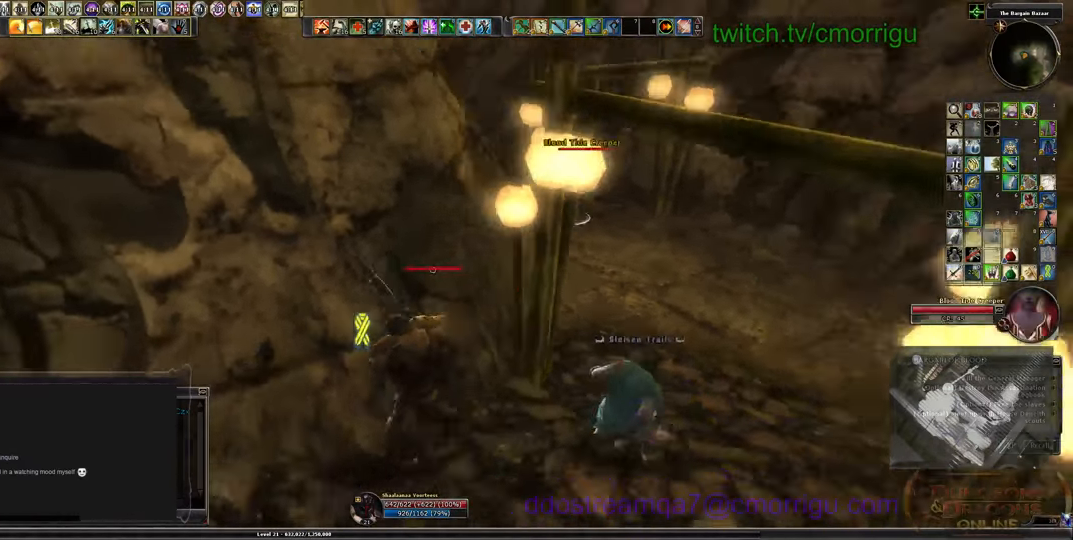
{"keys": [], "events": []}
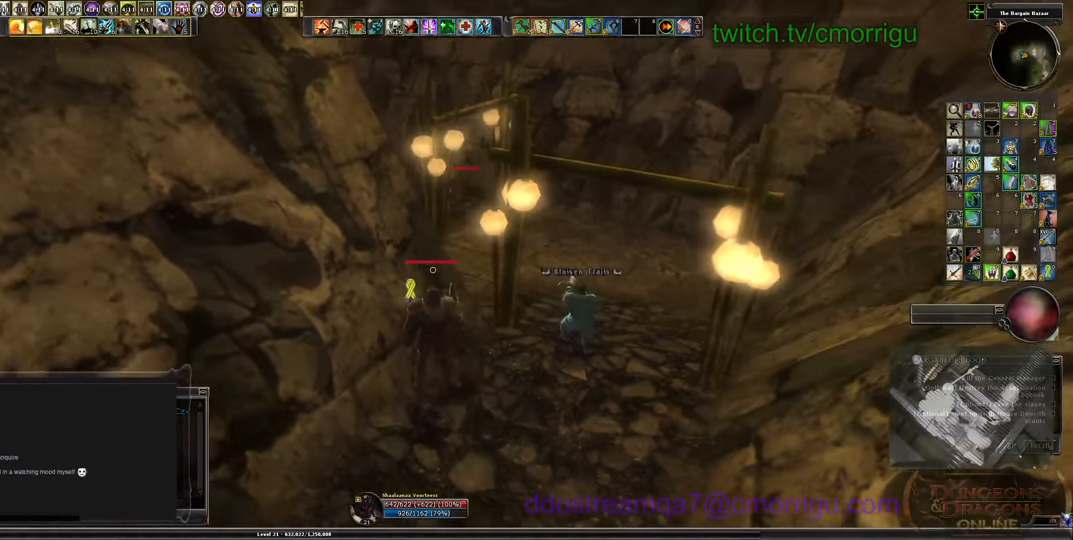
{"keys": [], "events": []}
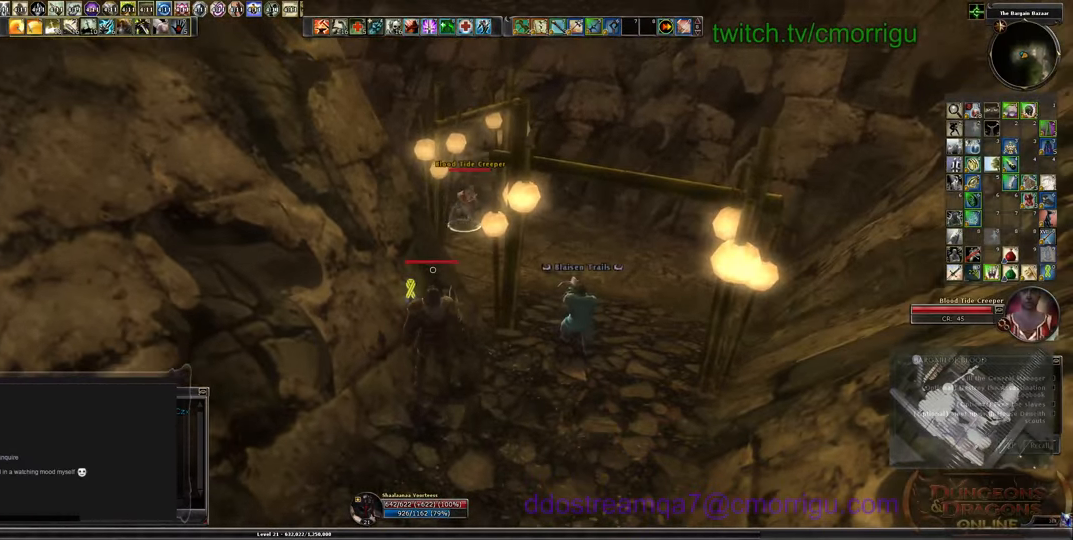
{"keys": [], "events": []}
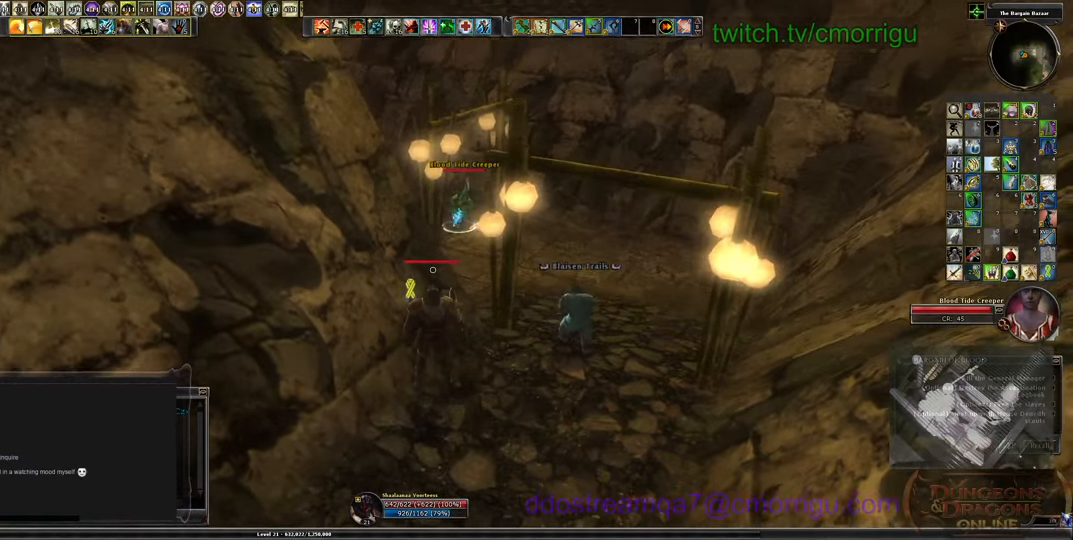
{"keys": ["d"], "events": [[433, "d", "down"]]}
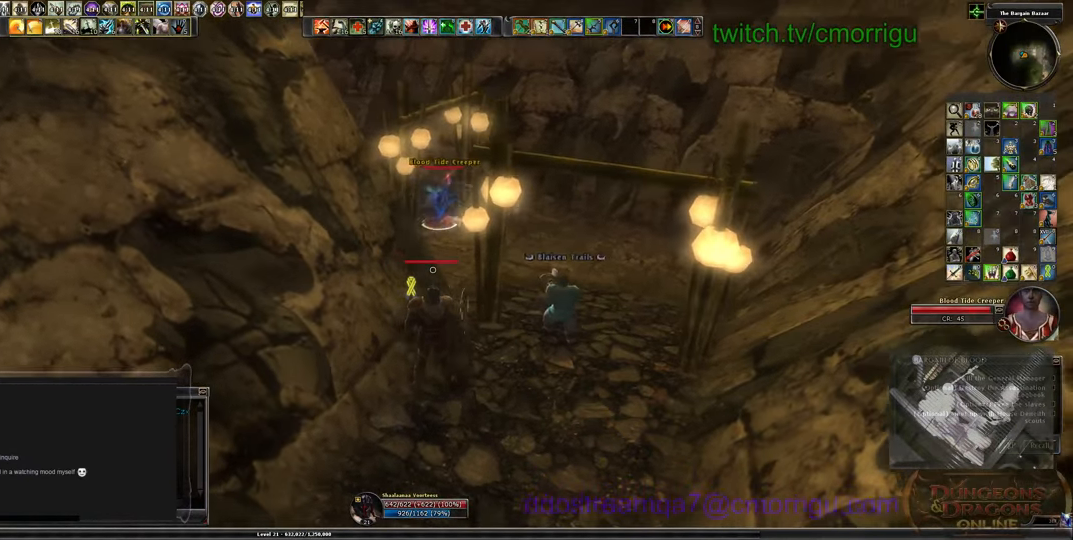
{"keys": ["d", "w"], "events": [[133, "d", "up"], [467, "d", "down"], [467, "w", "down"]]}
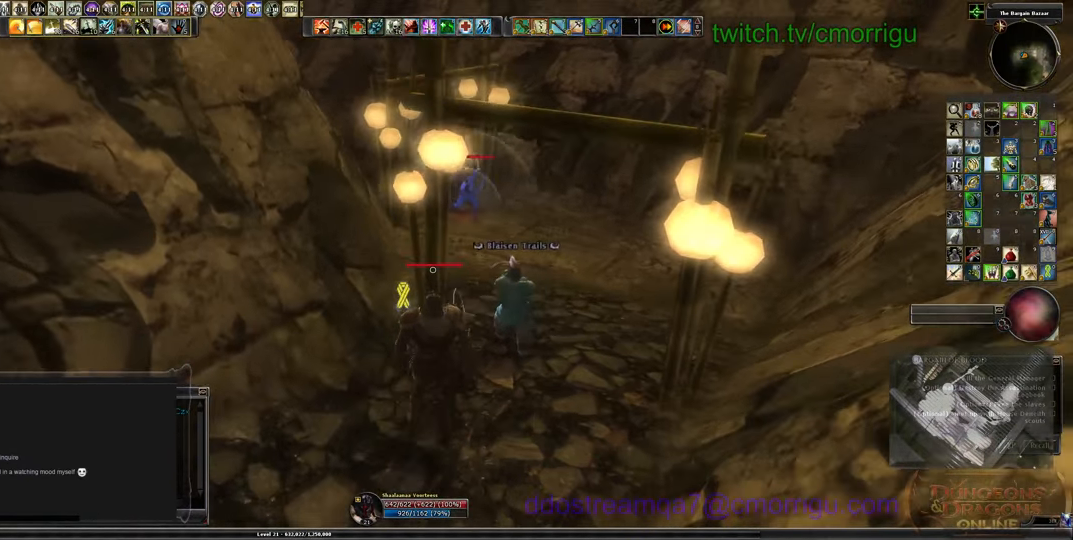
{"keys": [], "events": [[167, "d", "up"], [367, "w", "up"]]}
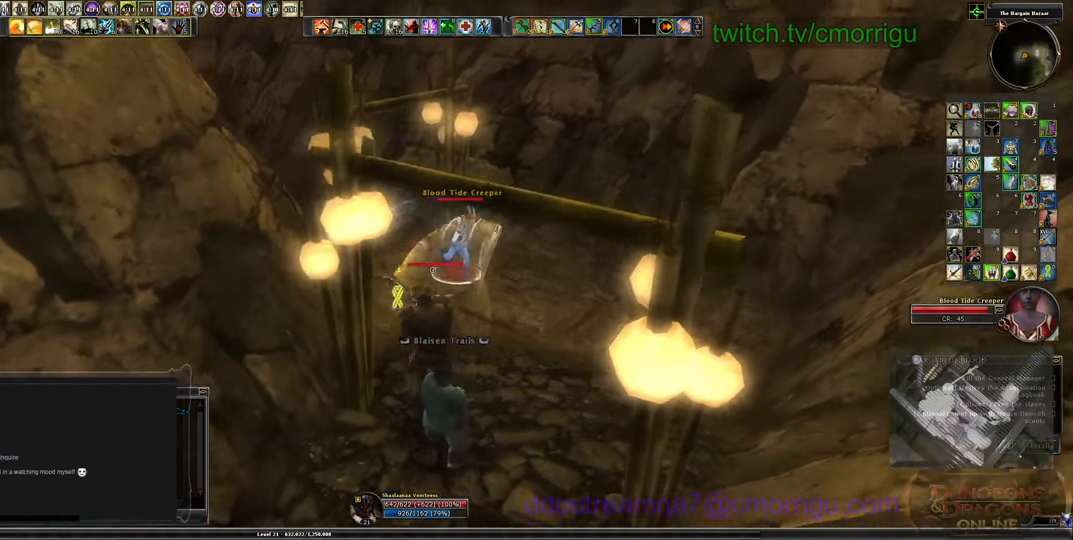
{"keys": [], "events": []}
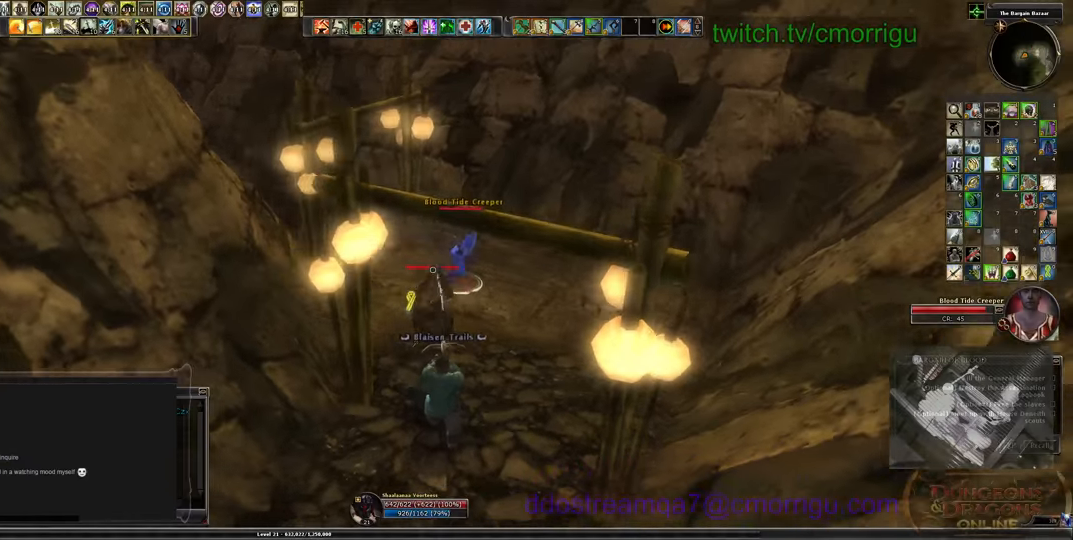
{"keys": [], "events": [[333, "d", "down"], [433, "d", "up"]]}
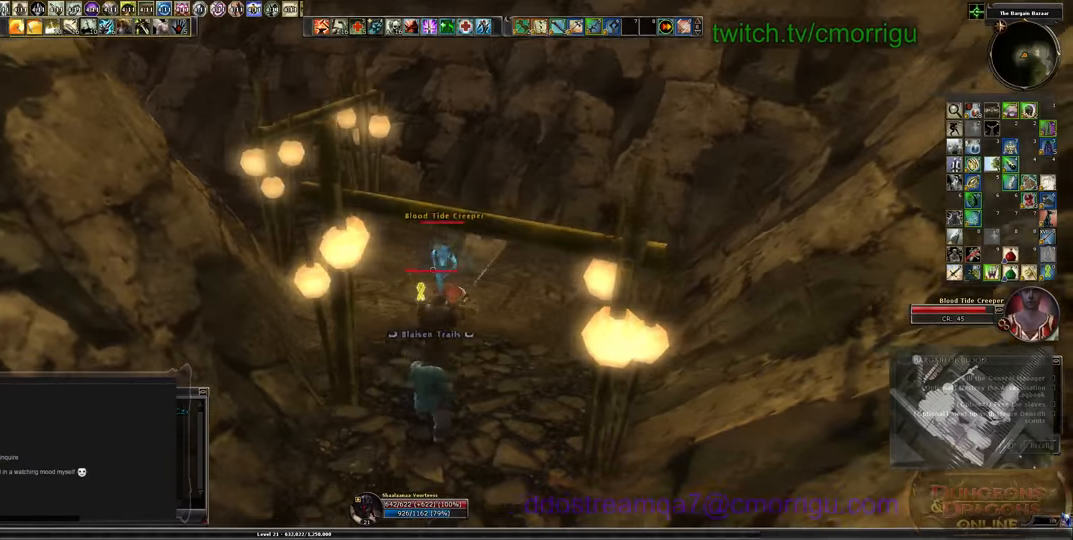
{"keys": ["1", "a"], "events": [[466, "1", "down"], [466, "a", "down"]]}
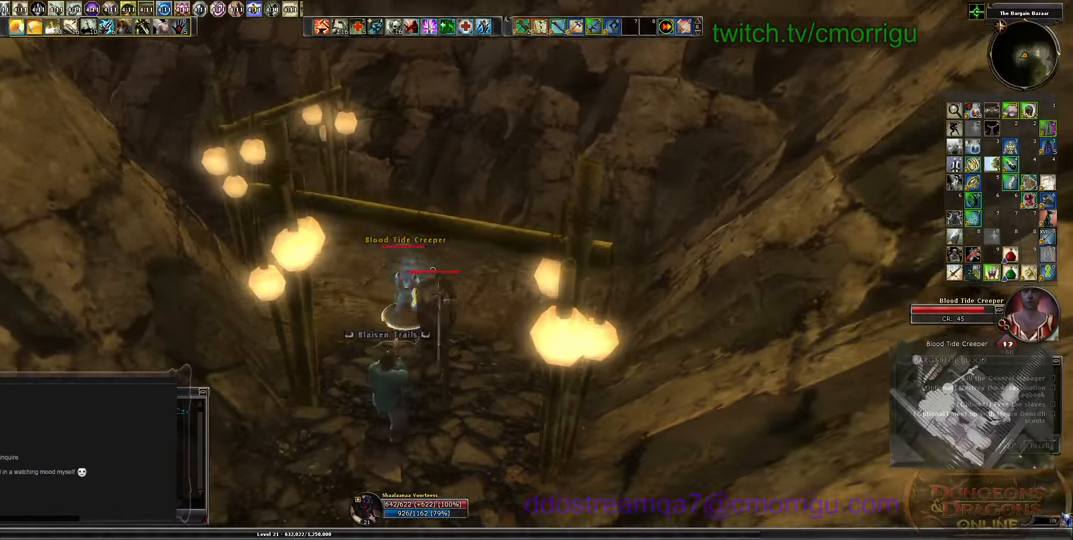
{"keys": [], "events": [[100, "a", "up"], [166, "1", "up"]]}
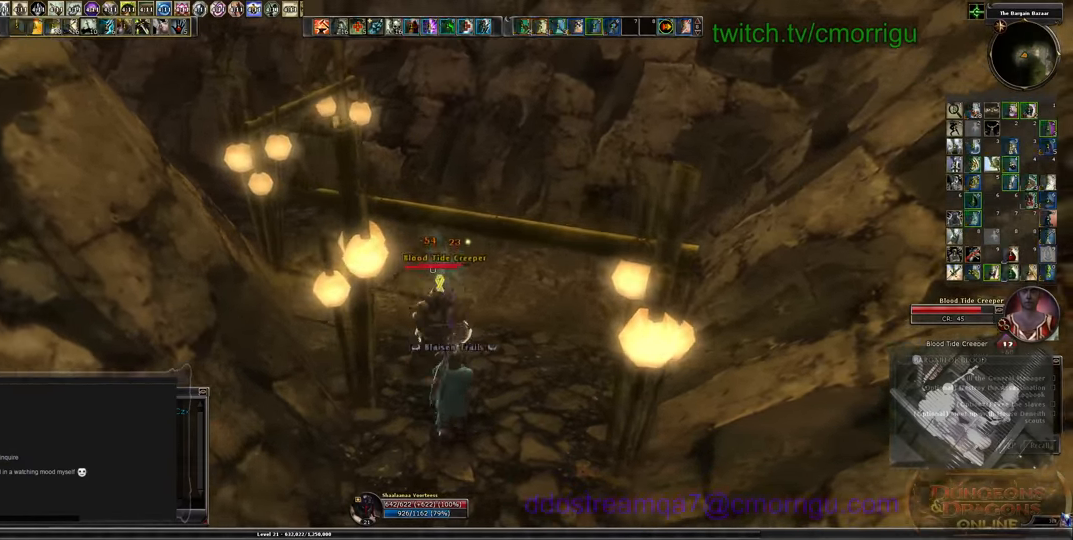
{"keys": ["2"], "events": [[433, "2", "down"]]}
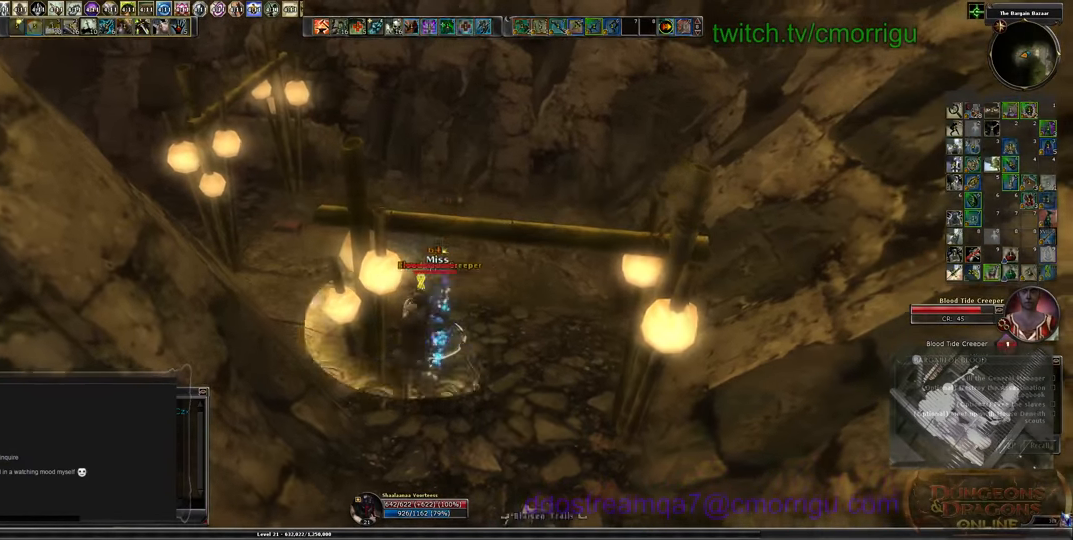
{"keys": ["s"], "events": [[133, "2", "up"], [133, "s", "down"]]}
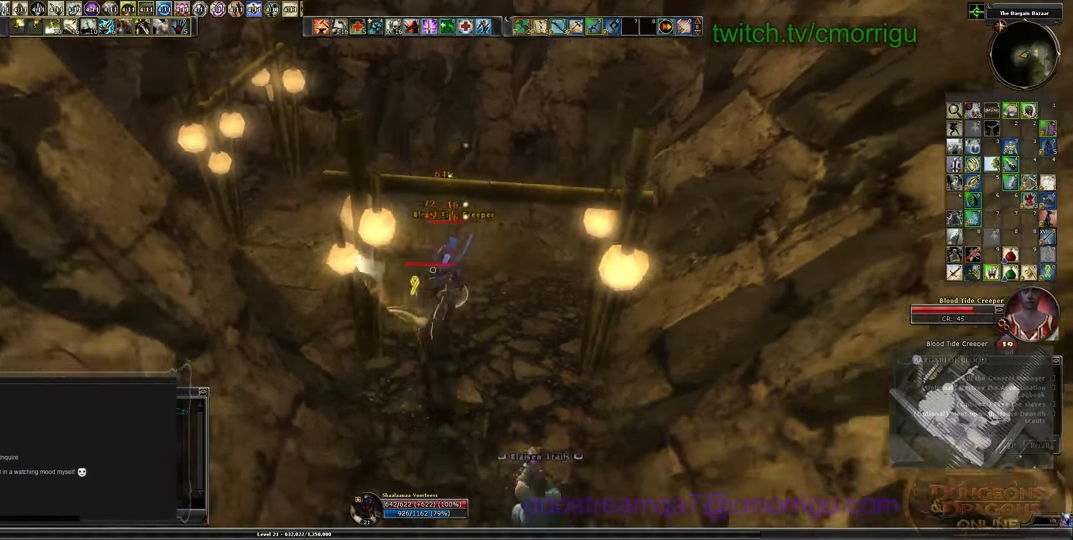
{"keys": [], "events": [[366, "s", "up"]]}
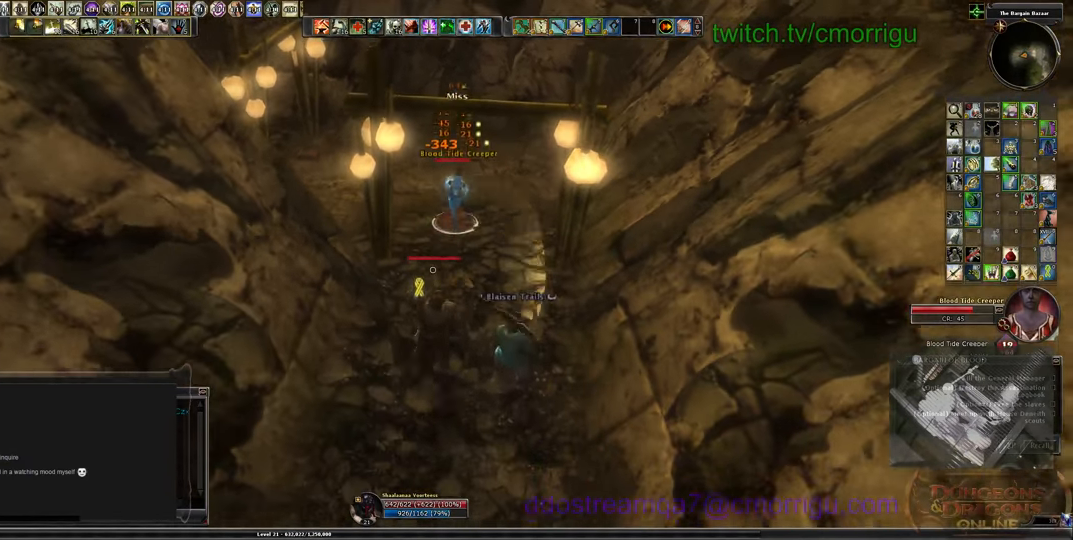
{"keys": [], "events": [[333, "w", "down"], [500, "w", "up"]]}
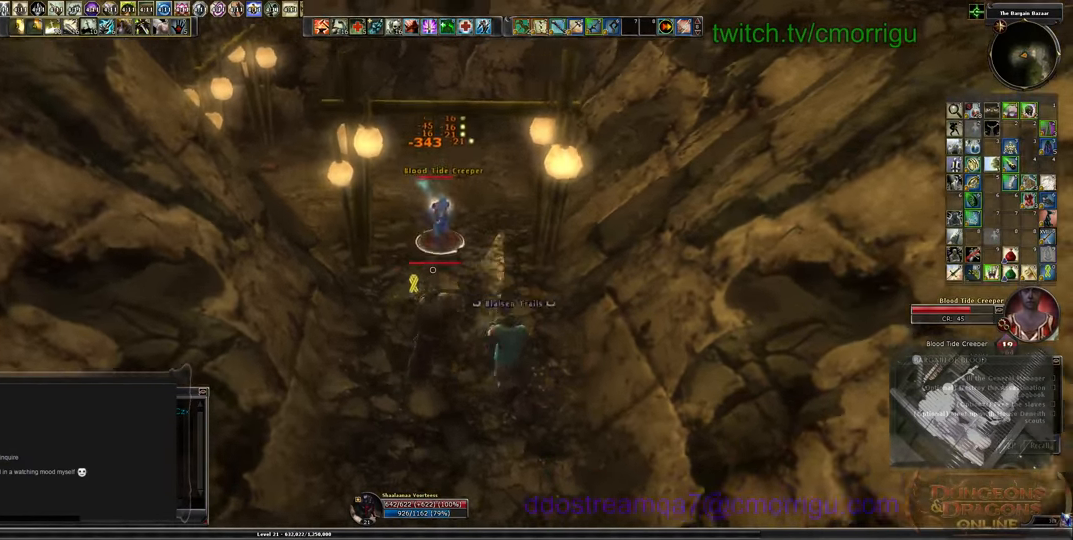
{"keys": [], "events": []}
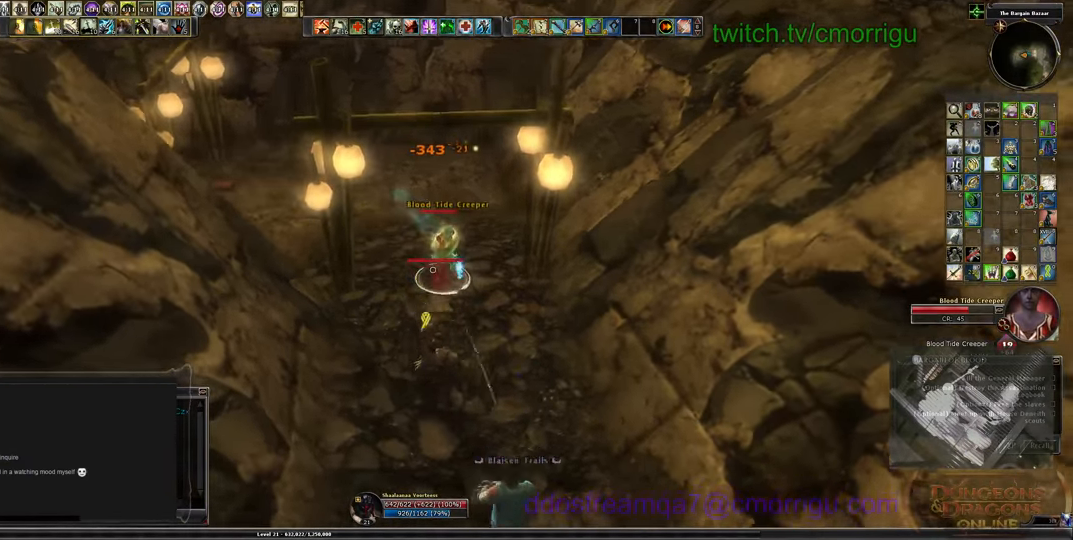
{"keys": [], "events": []}
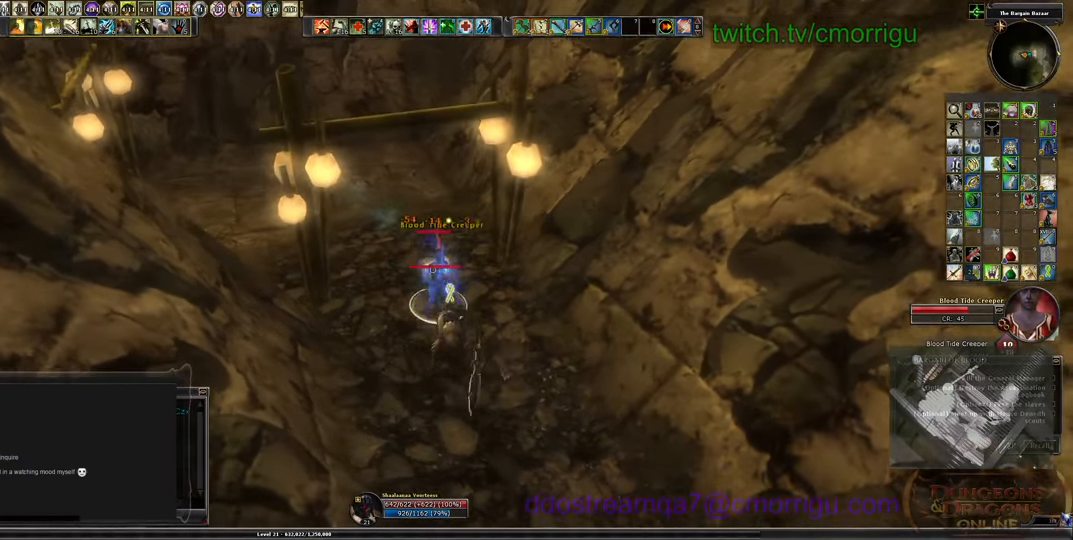
{"keys": [], "events": []}
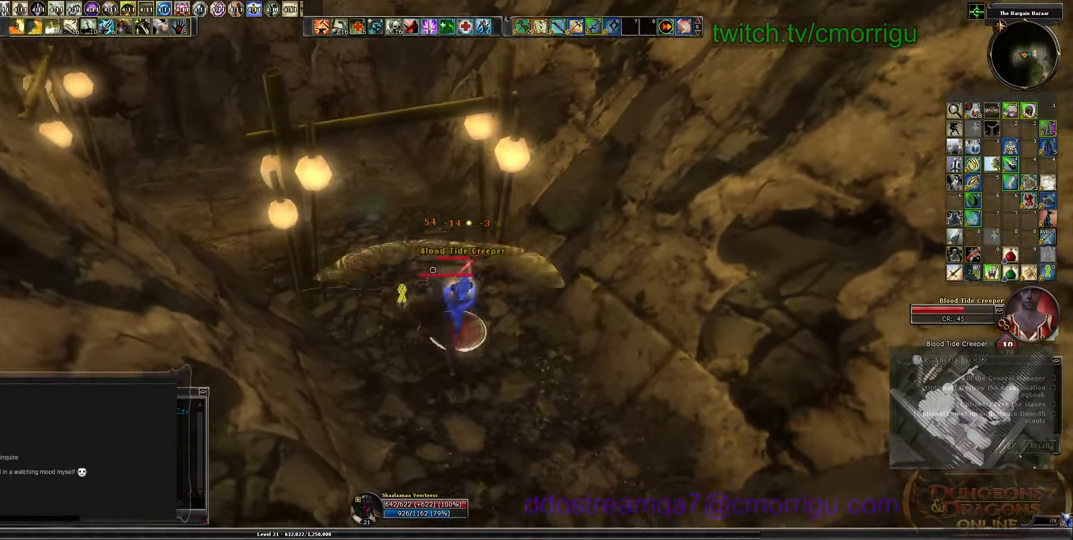
{"keys": []}
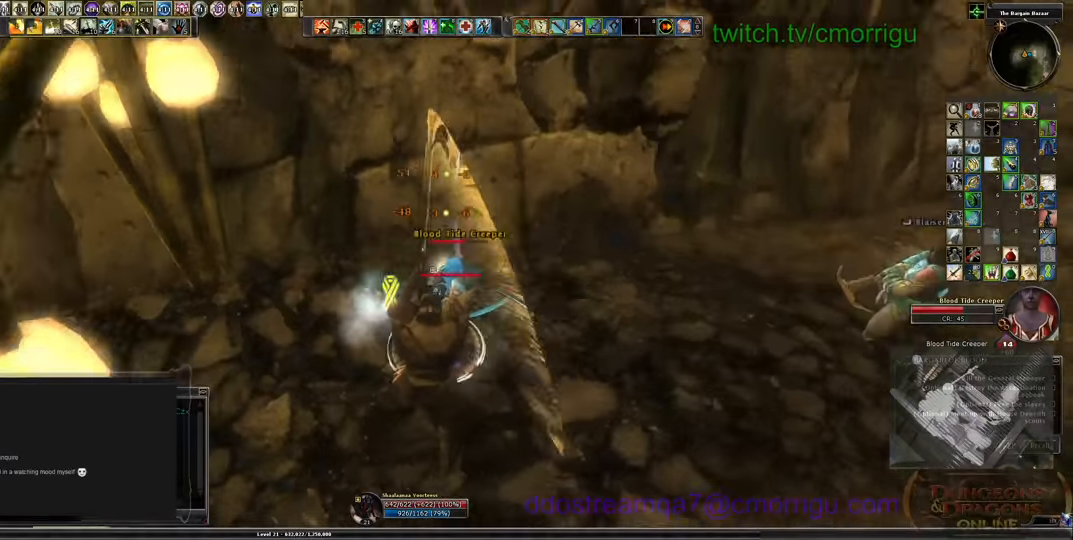
{"keys": [], "events": []}